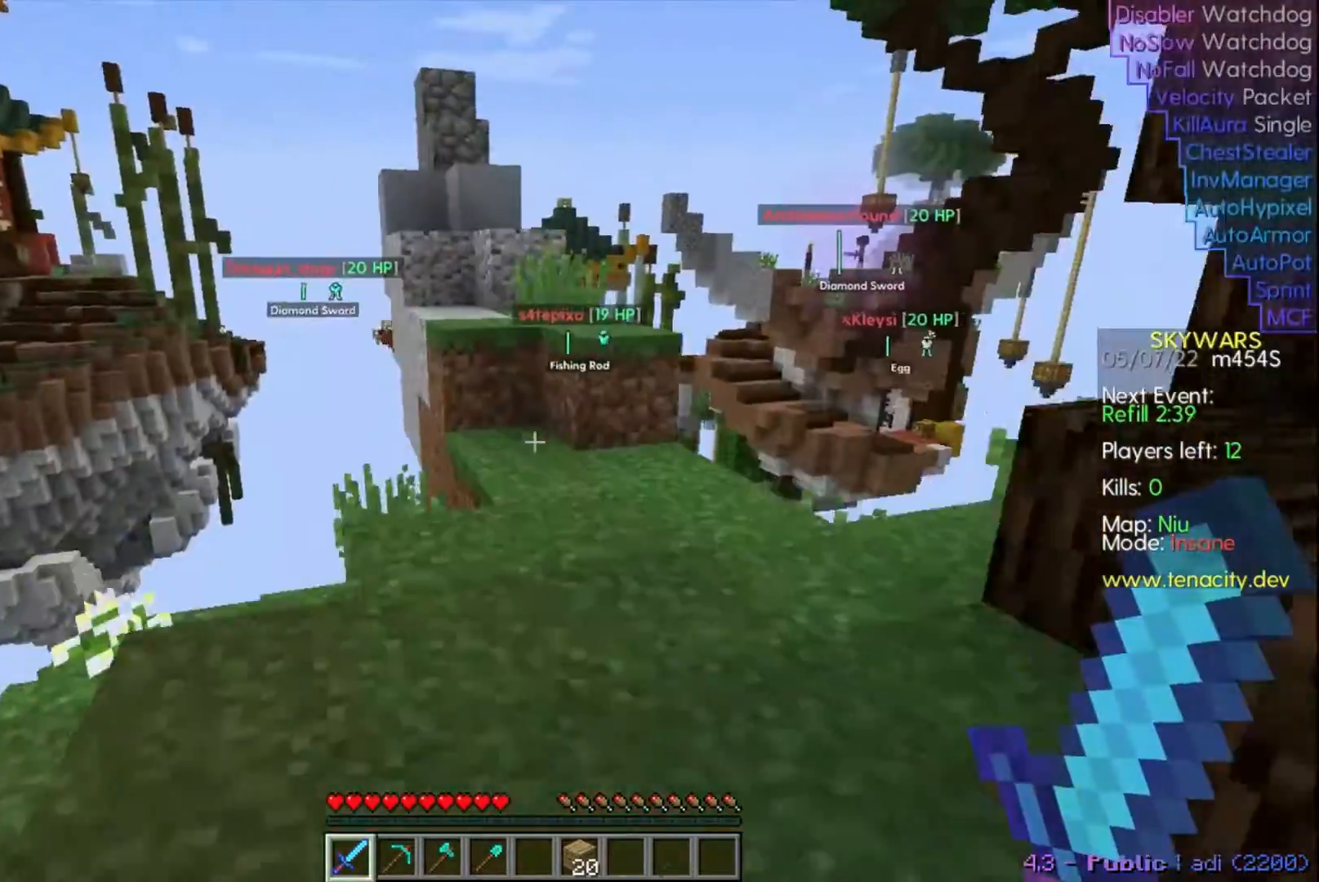
Gameplay with keyboard; each line is a JSON object with the keys held at the frame after it. "events" lists presses ("down") and releases ("up") of "a", "d", "s", "space" and "w" between this image and that frame as [ms after this image, input, new state], when the widget could be followed in between. No other keys are recorded. Mouse input is not recorded.
{"keys": ["w"], "events": [[200, "a", "up"]]}
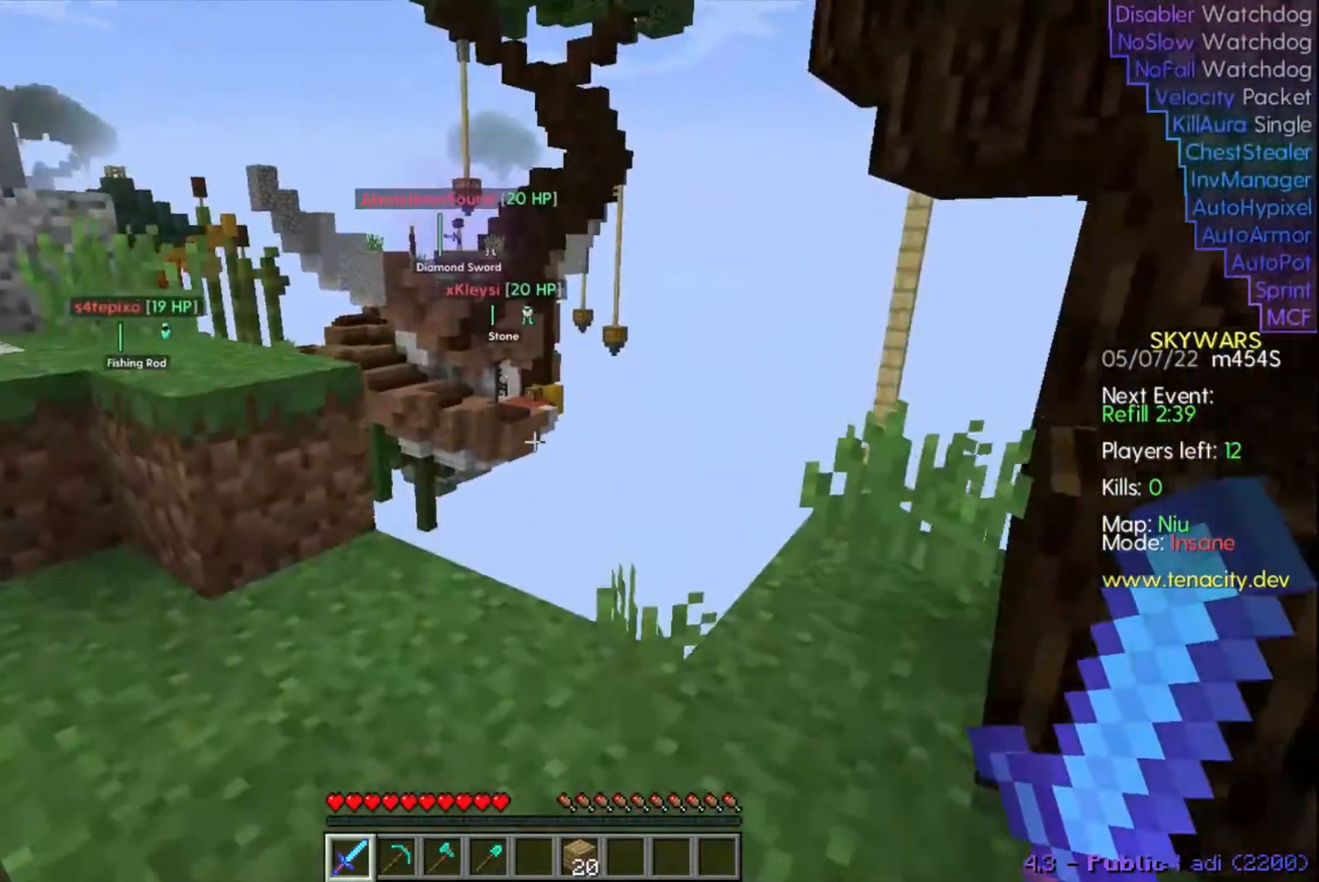
{"keys": [], "events": [[333, "w", "up"]]}
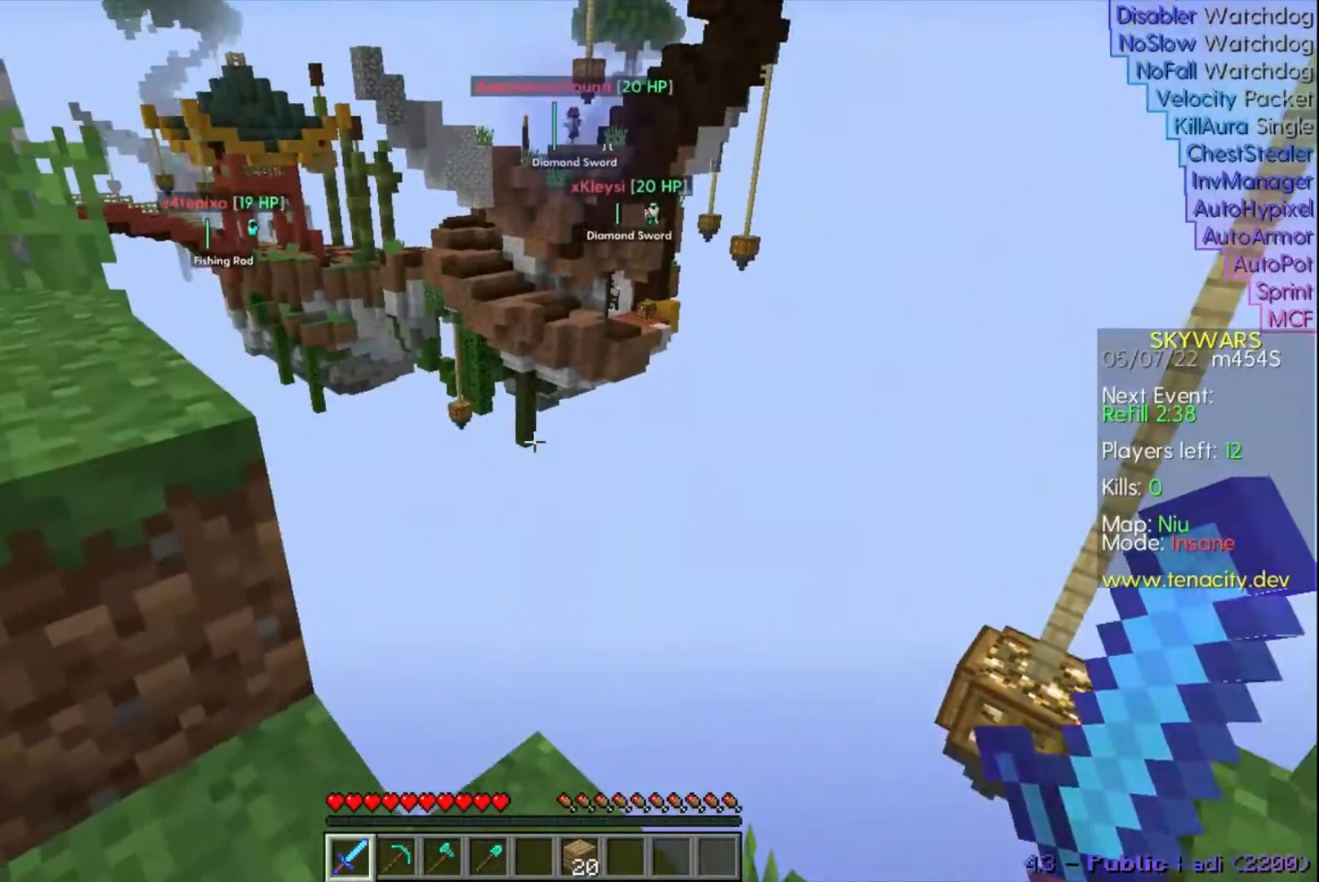
{"keys": [], "events": []}
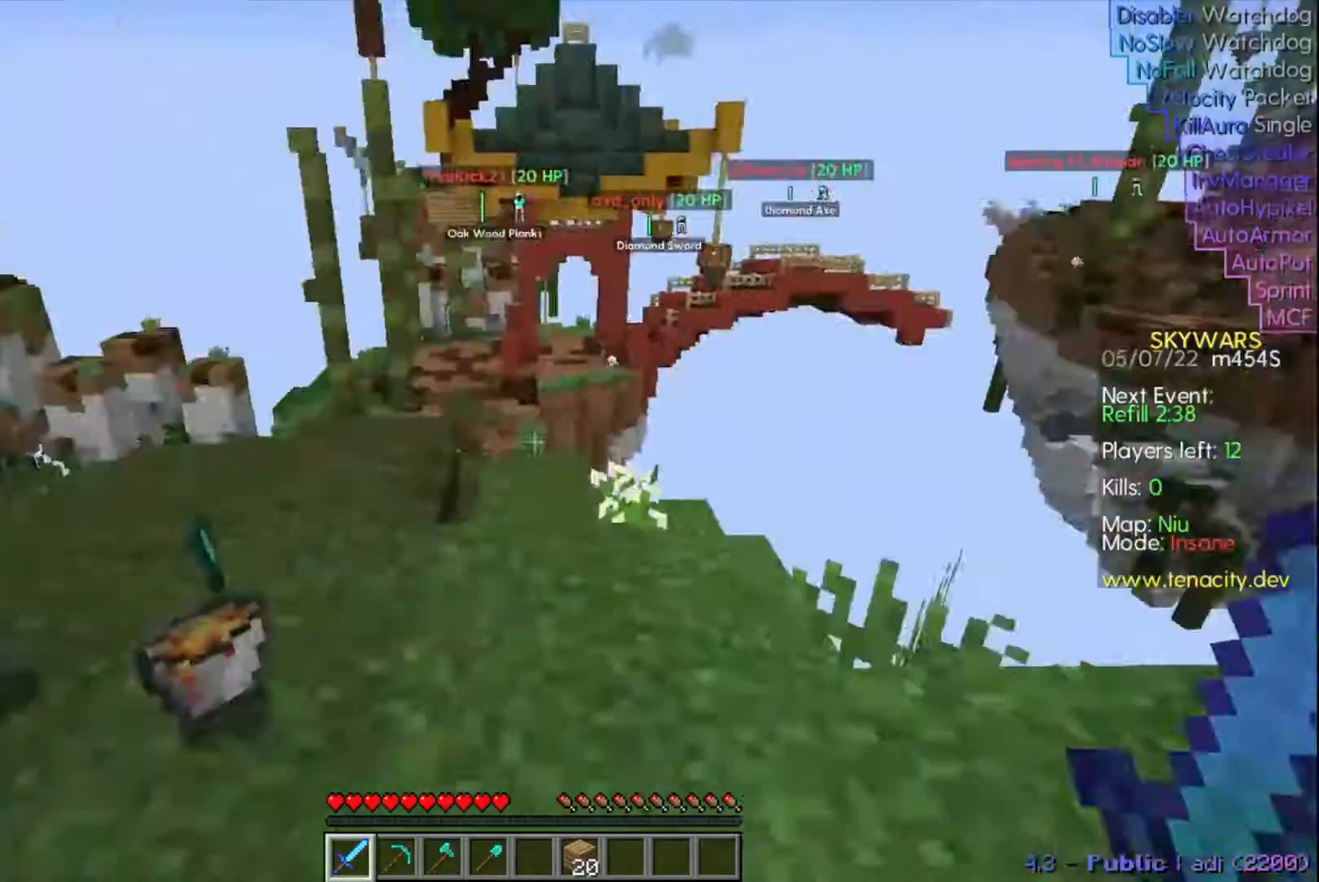
{"keys": ["w"], "events": [[100, "w", "down"], [267, "w", "up"], [433, "w", "down"]]}
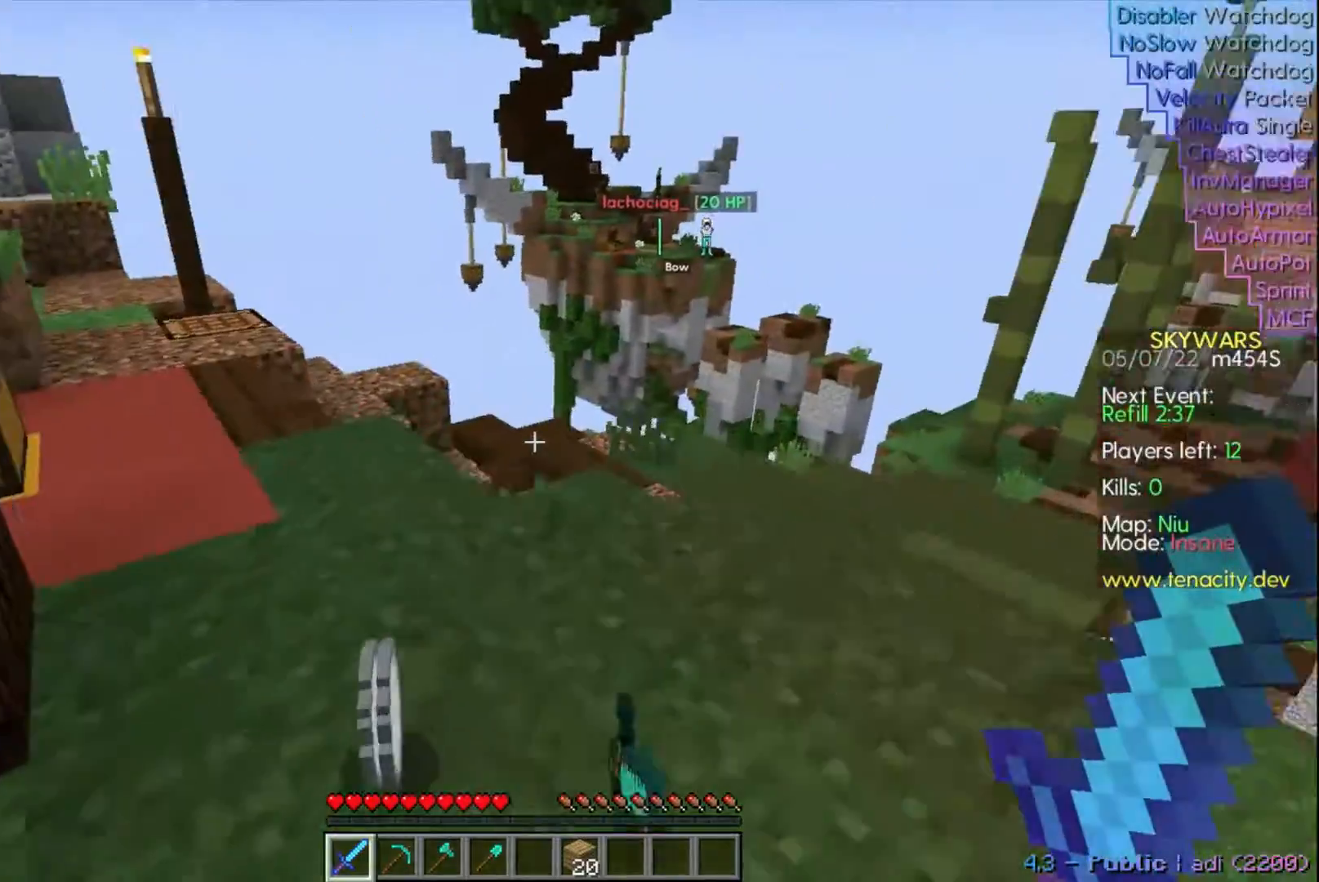
{"keys": ["a", "w"], "events": [[133, "space", "down"], [300, "space", "up"], [333, "a", "down"]]}
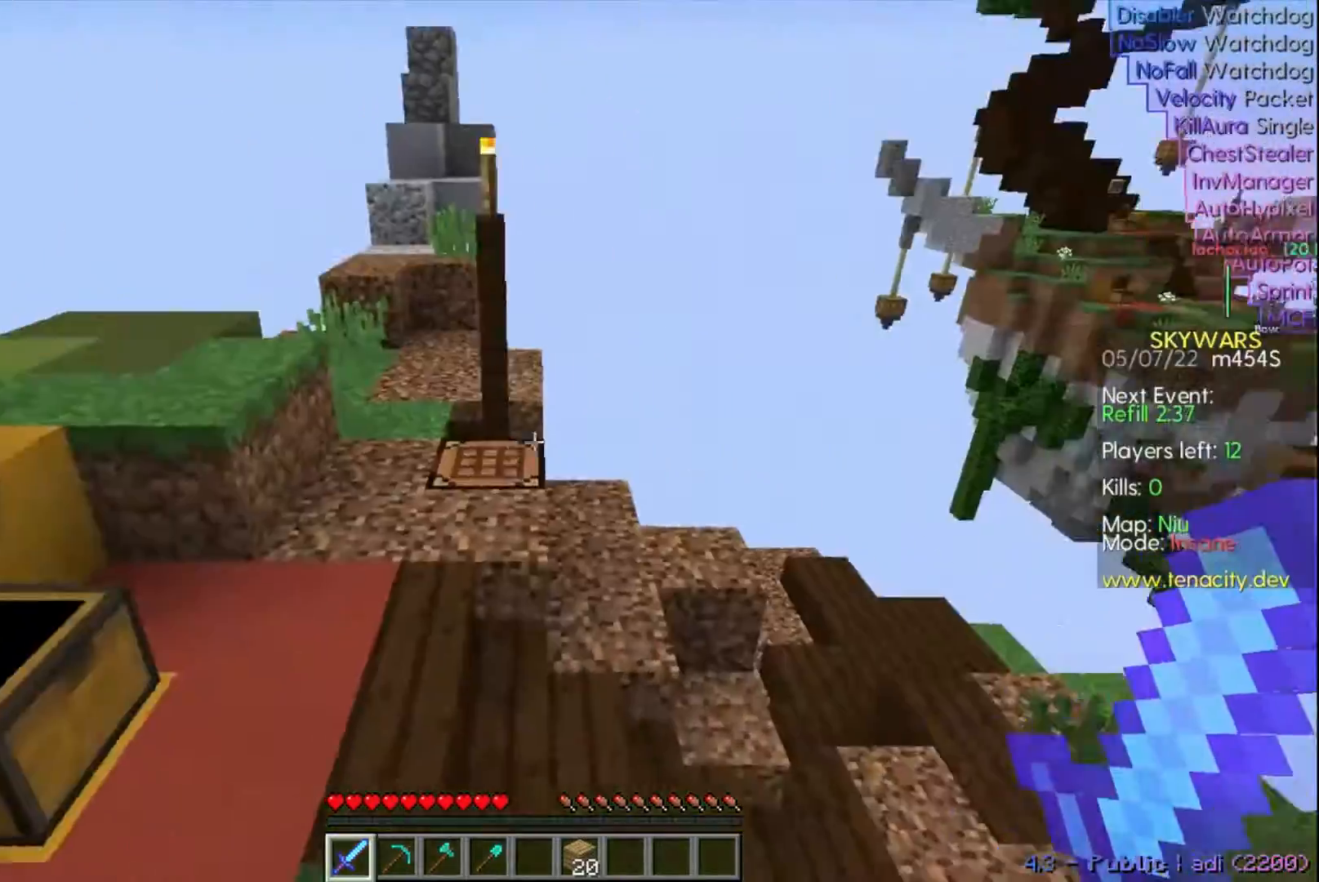
{"keys": ["a", "w"], "events": [[100, "a", "up"], [300, "space", "down"], [400, "space", "up"], [433, "a", "down"]]}
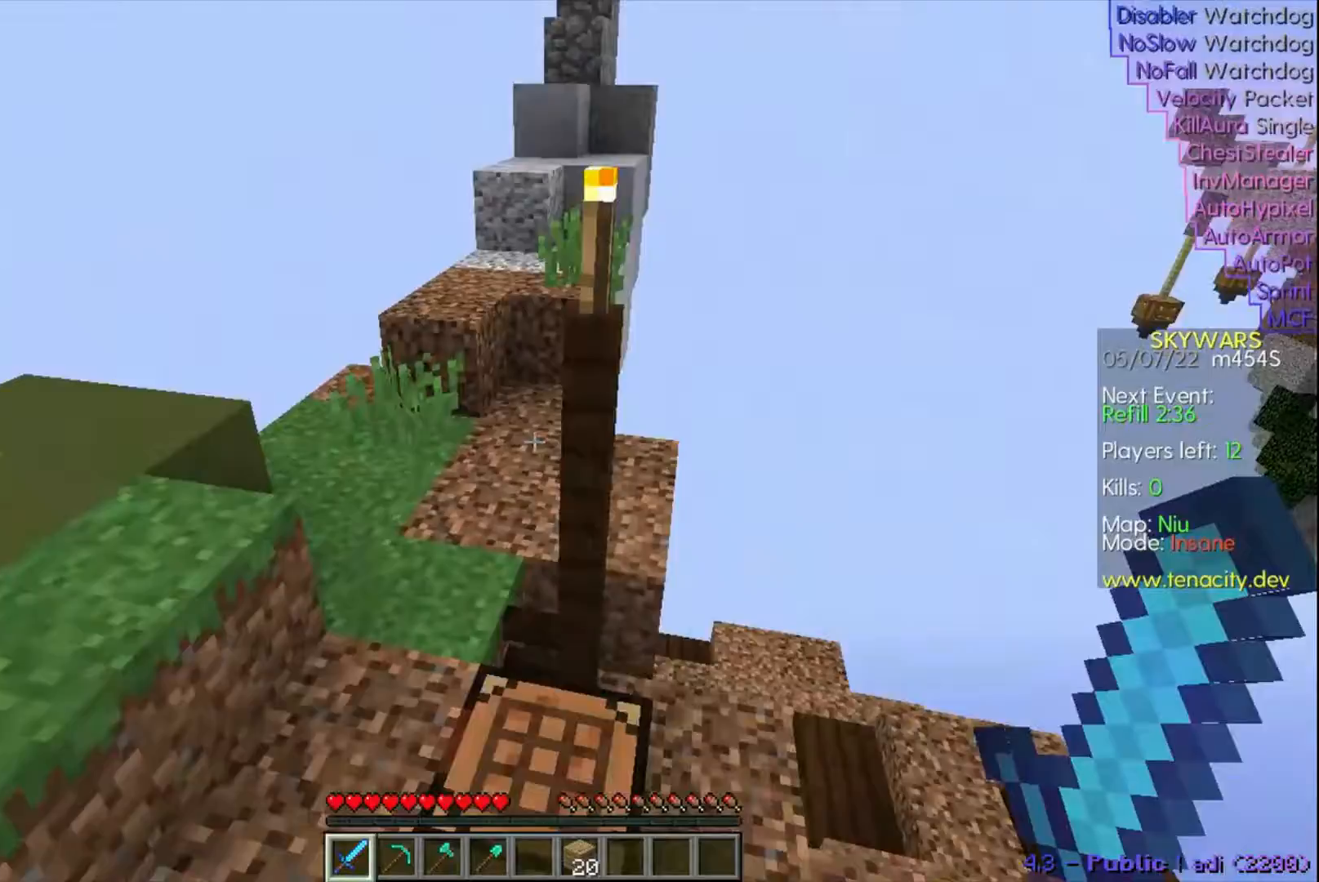
{"keys": ["w"], "events": [[200, "a", "up"], [367, "space", "down"], [500, "space", "up"]]}
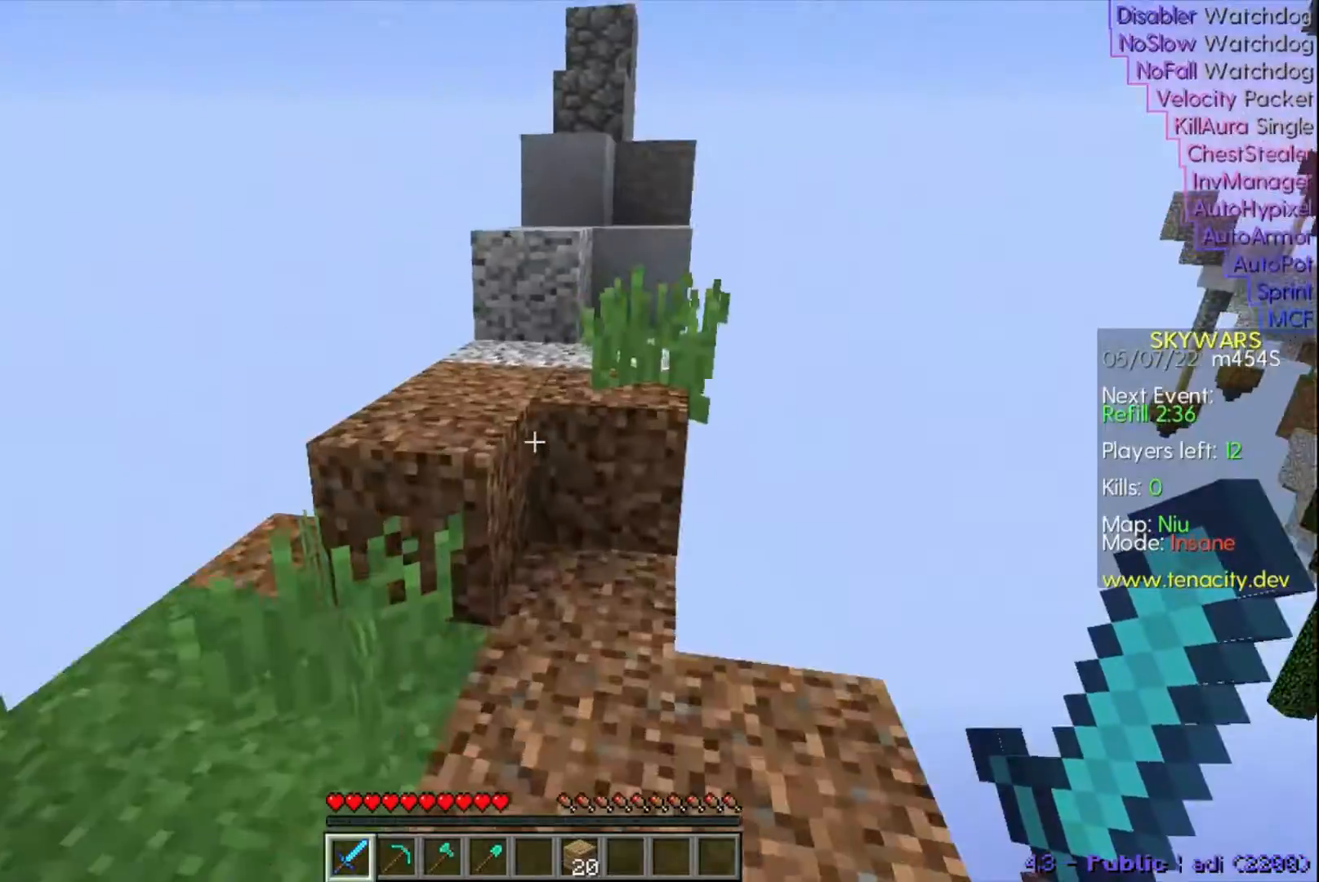
{"keys": [], "events": [[500, "w", "up"]]}
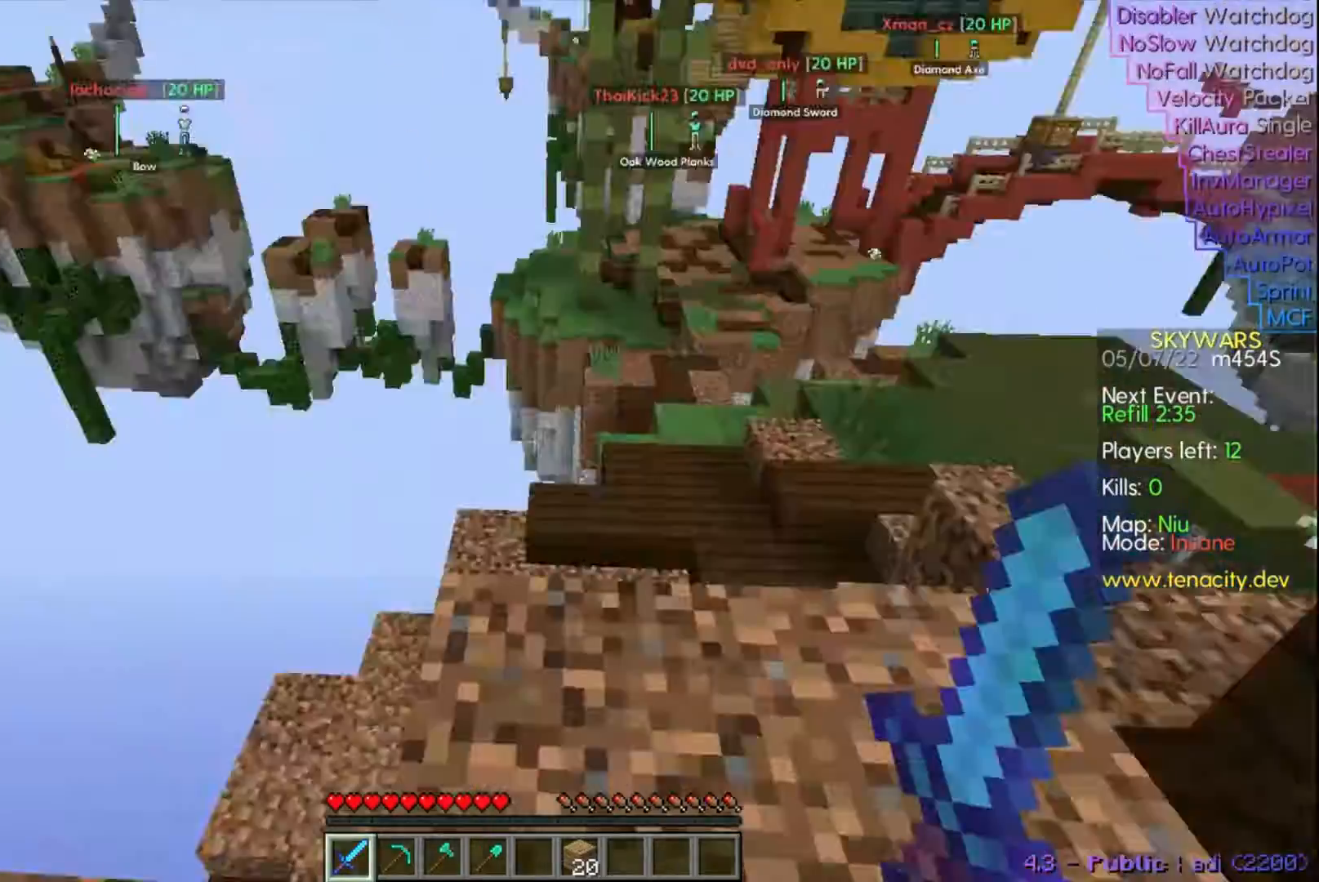
{"keys": ["w"], "events": [[333, "w", "down"]]}
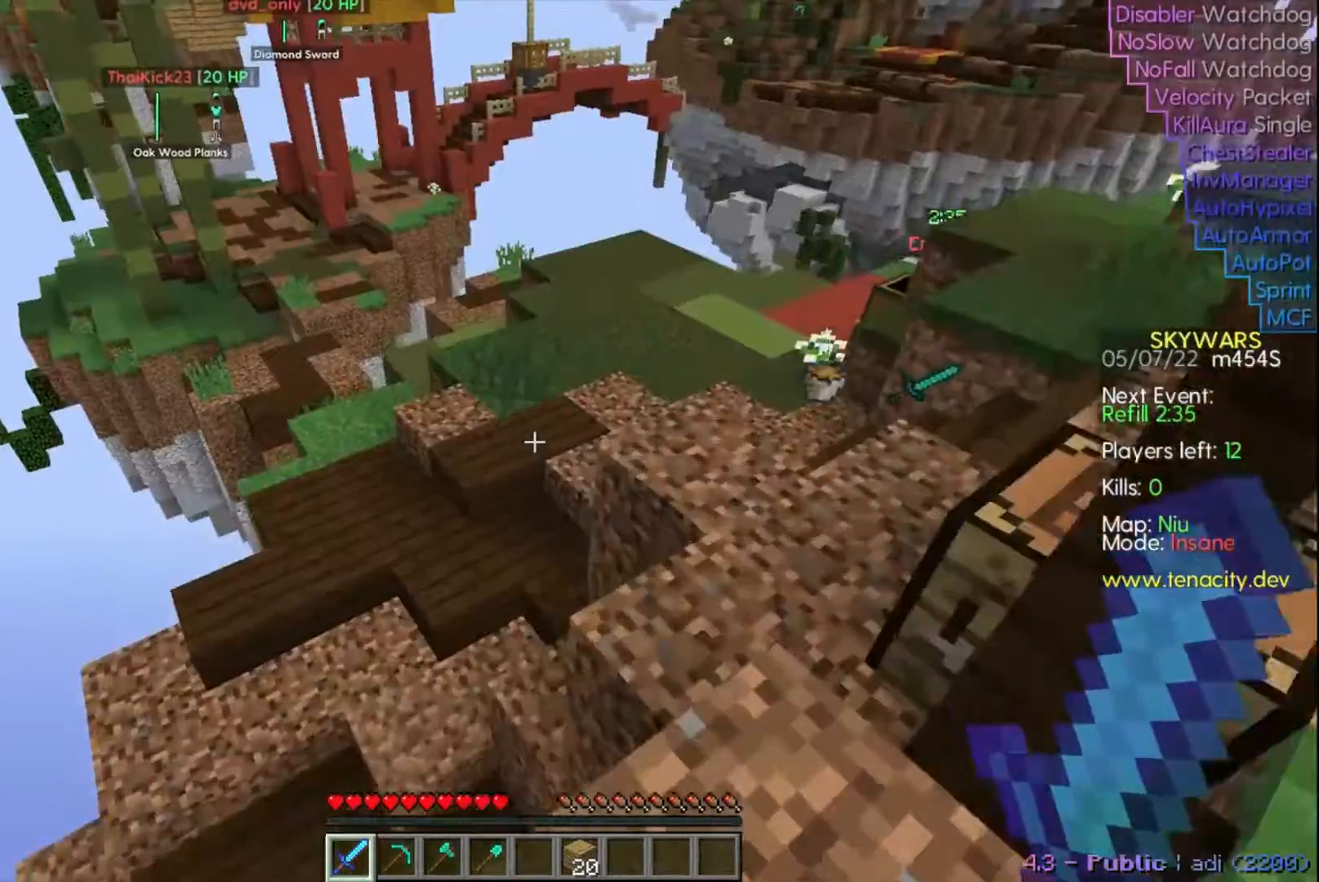
{"keys": ["space", "w"], "events": [[400, "space", "down"]]}
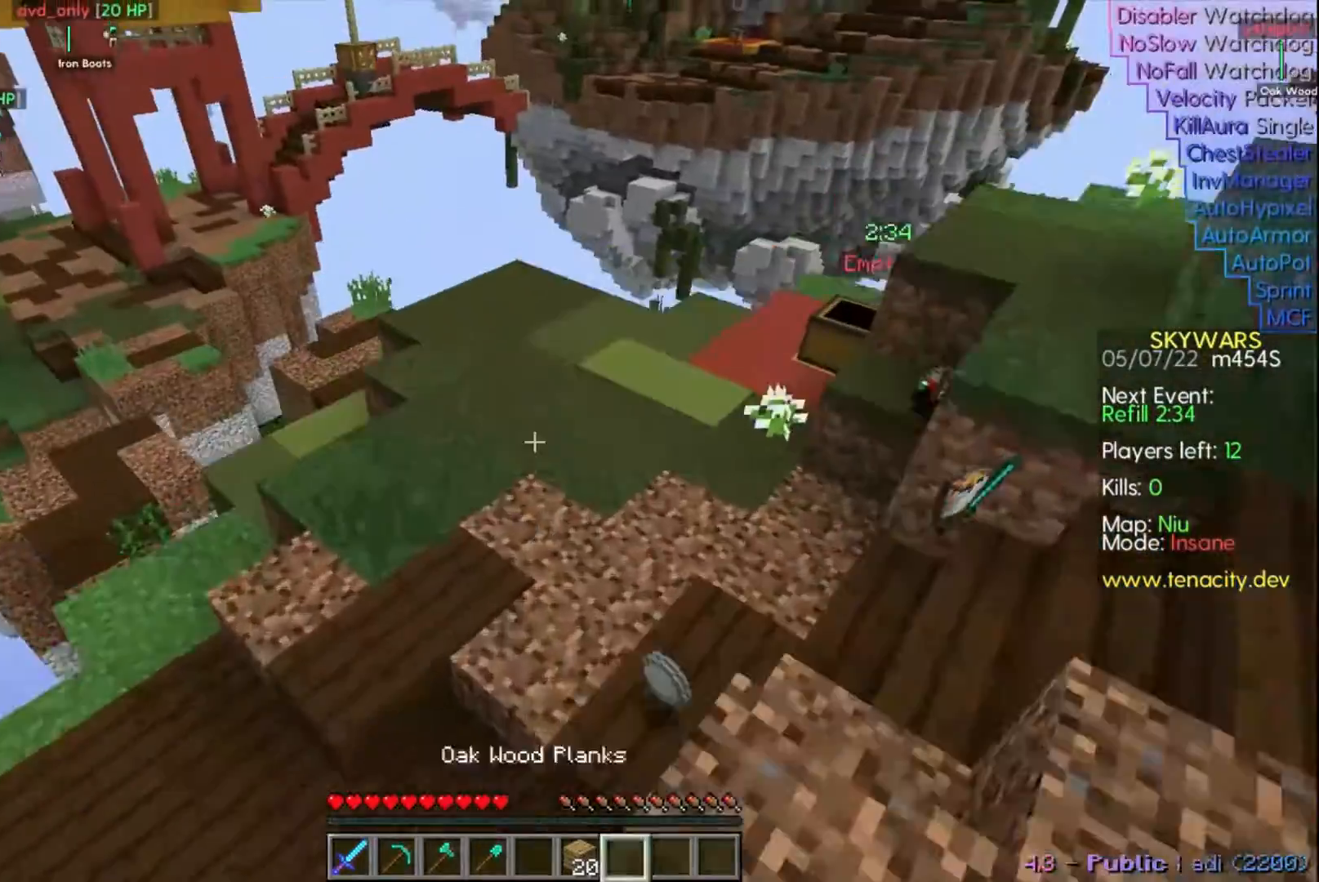
{"keys": ["w"], "events": [[300, "space", "up"]]}
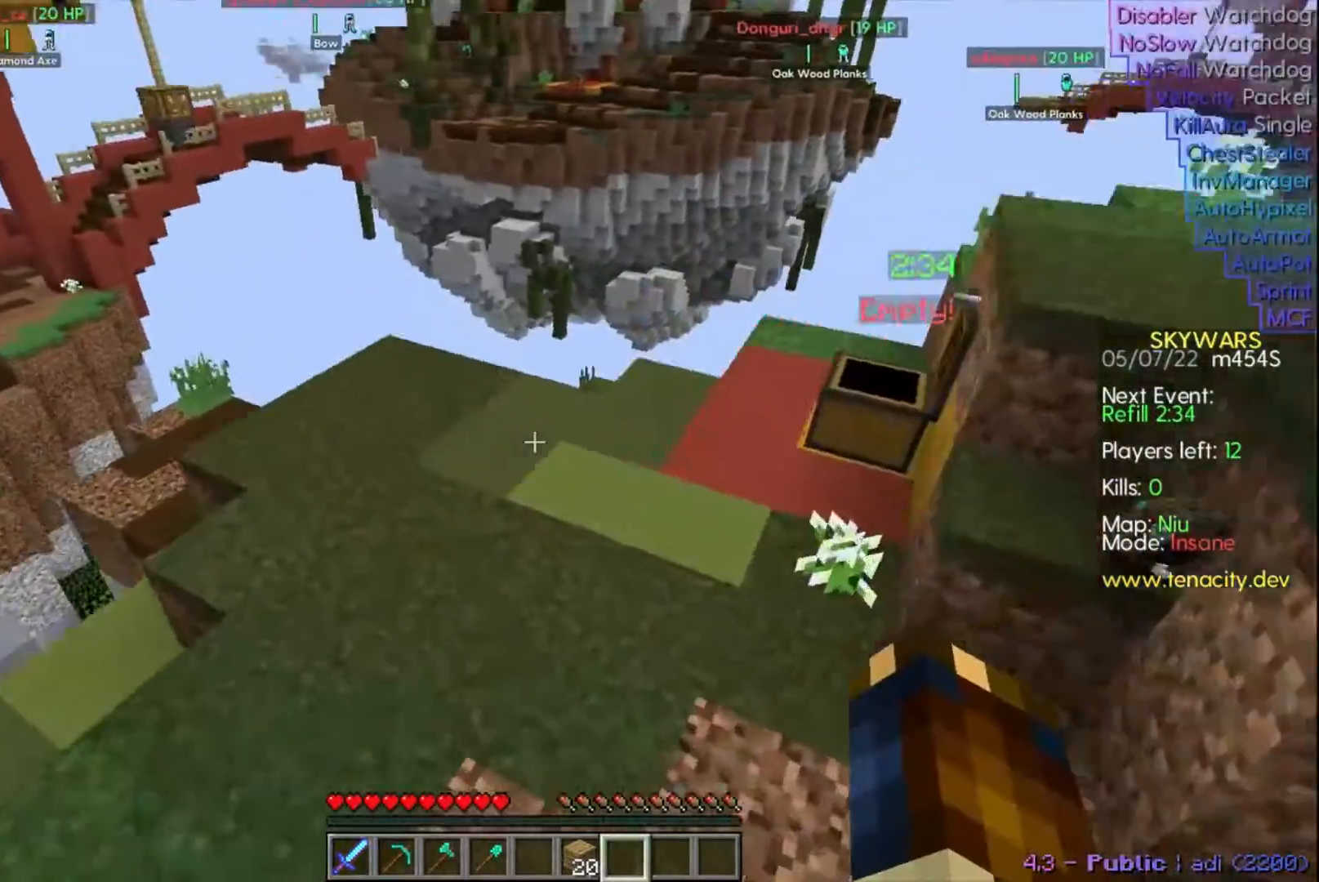
{"keys": ["space", "w"], "events": [[333, "space", "down"]]}
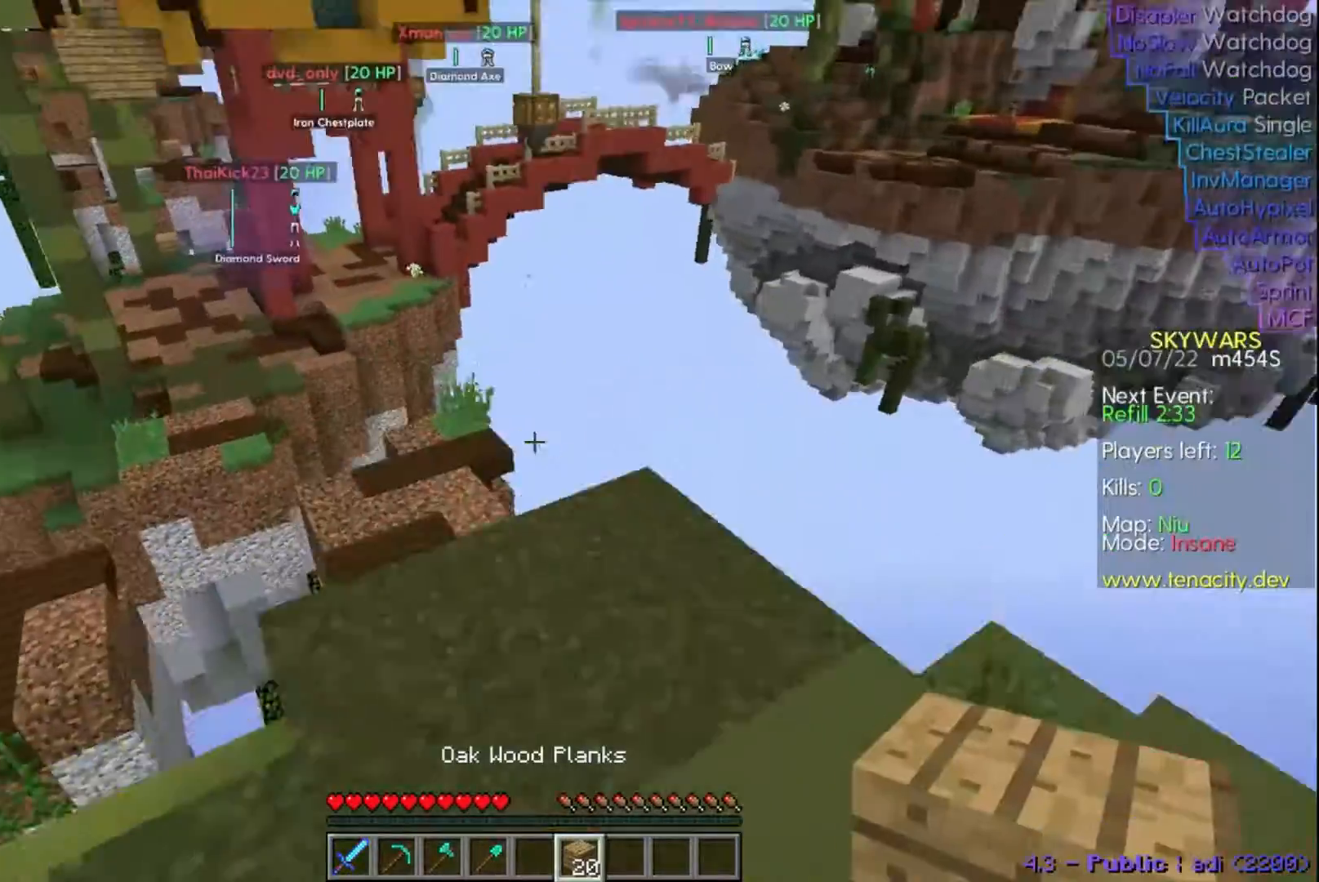
{"keys": [], "events": [[67, "space", "up"], [267, "a", "down"], [333, "a", "up"], [500, "w", "up"]]}
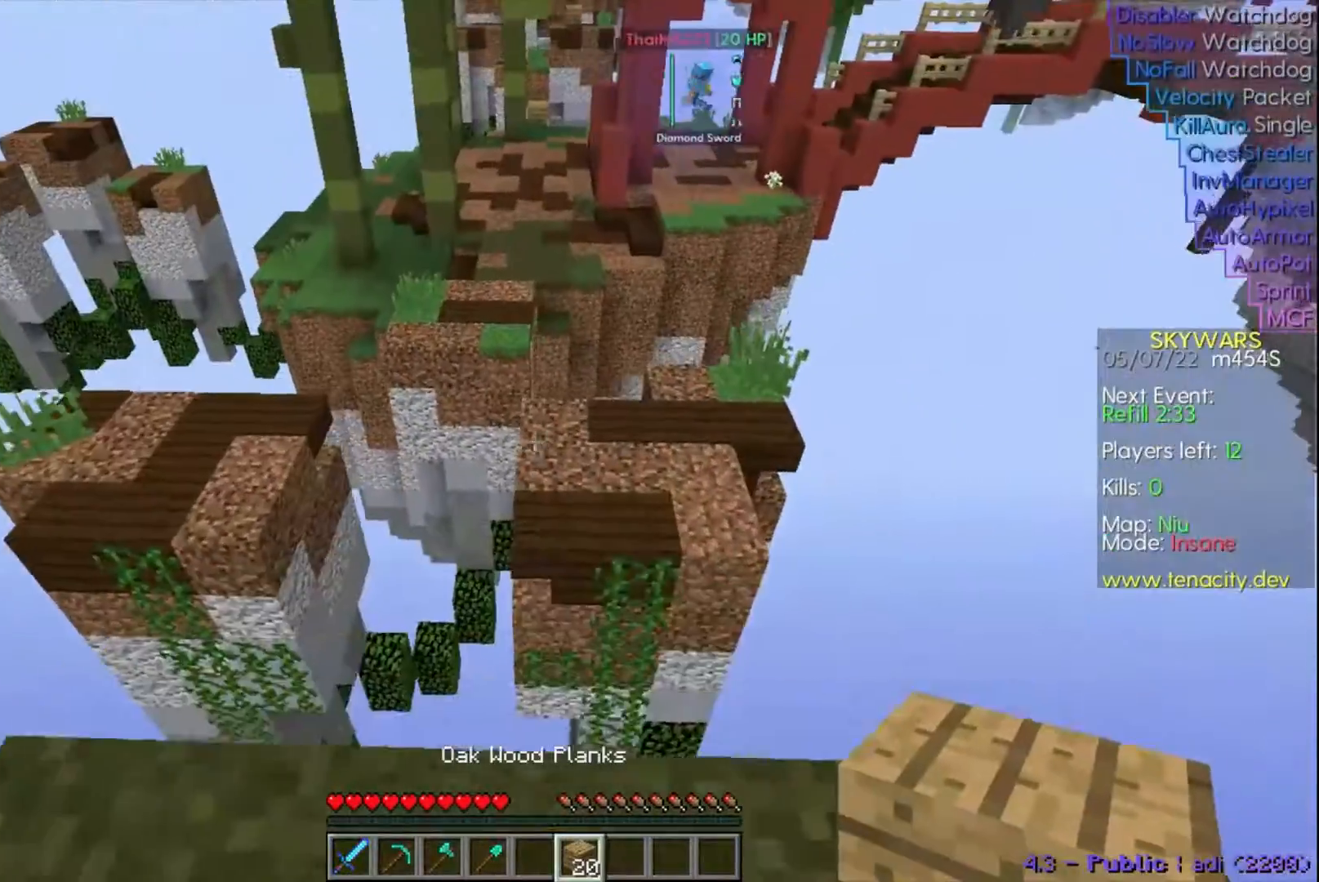
{"keys": ["d"], "events": [[433, "d", "down"]]}
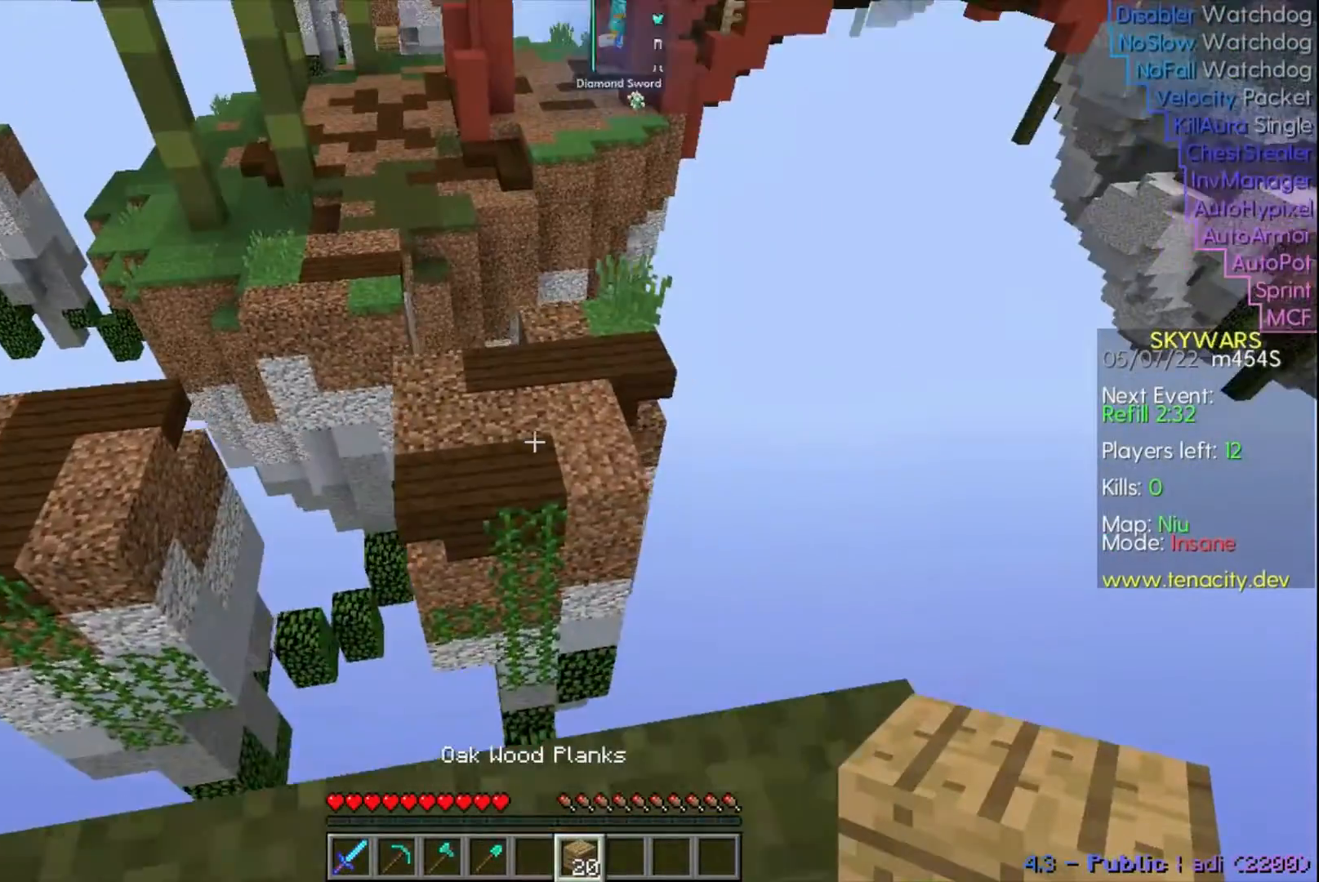
{"keys": ["w"], "events": [[100, "d", "up"], [167, "s", "down"], [233, "s", "up"], [467, "w", "down"]]}
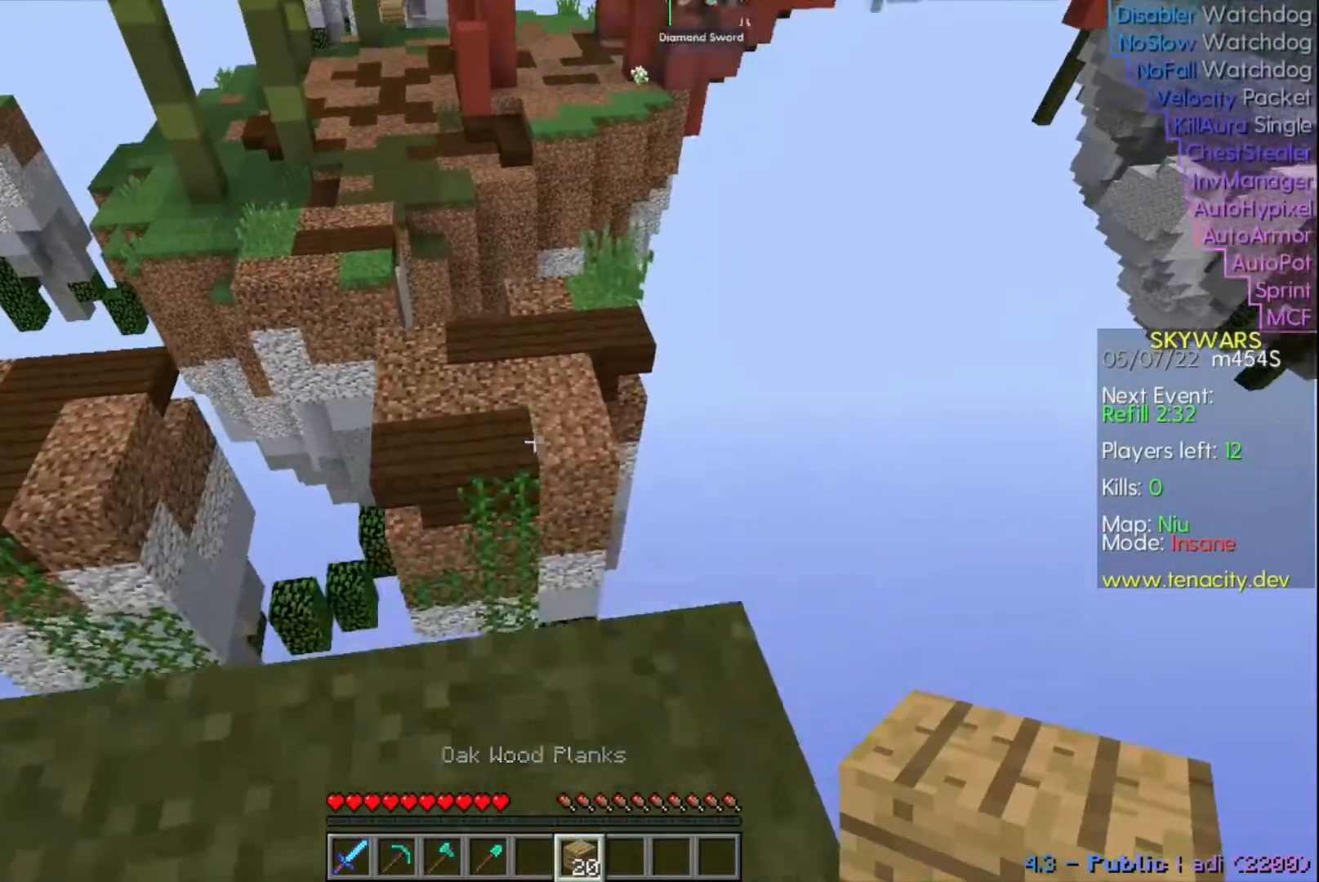
{"keys": ["w"], "events": []}
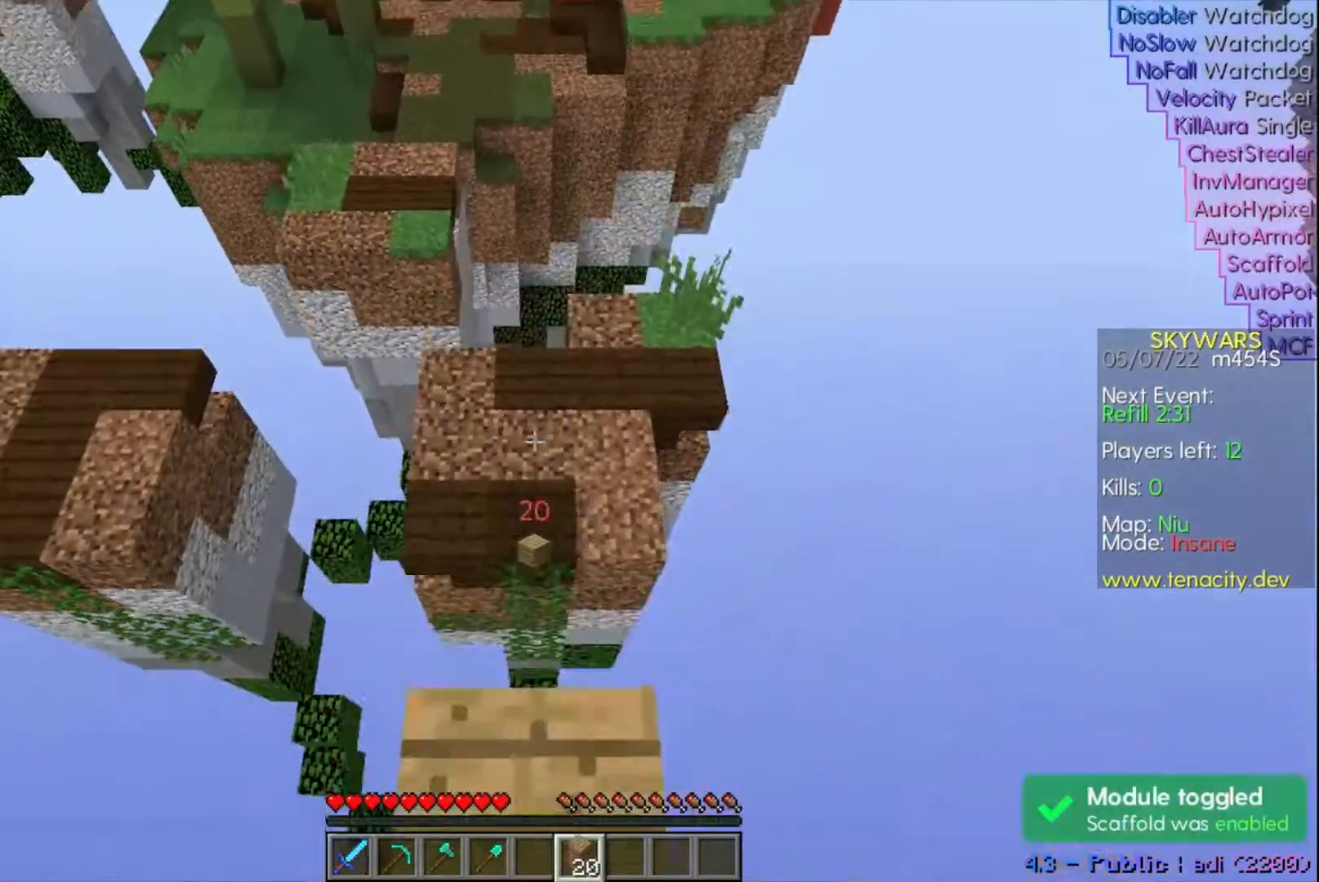
{"keys": [], "events": [[500, "w", "up"]]}
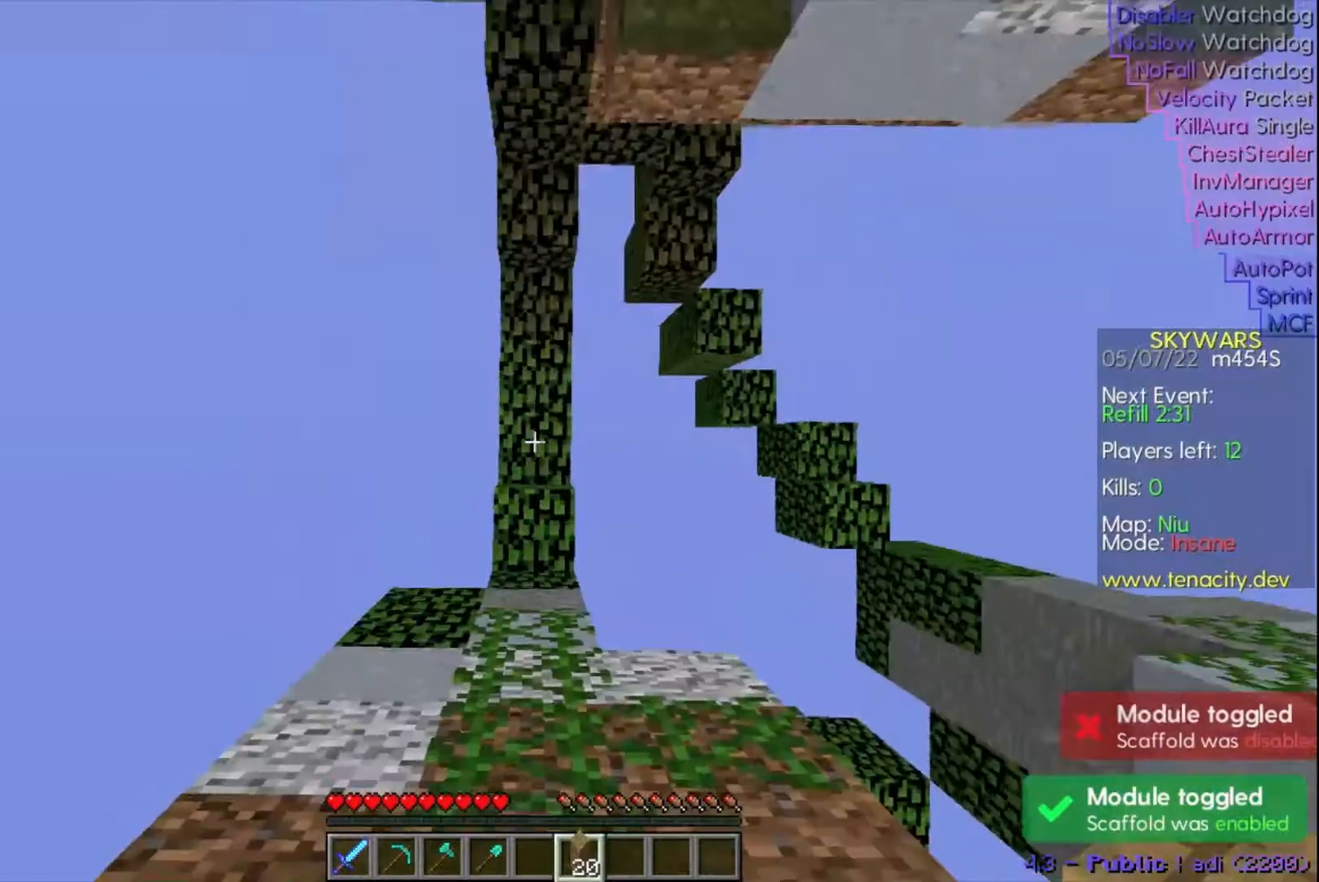
{"keys": [], "events": []}
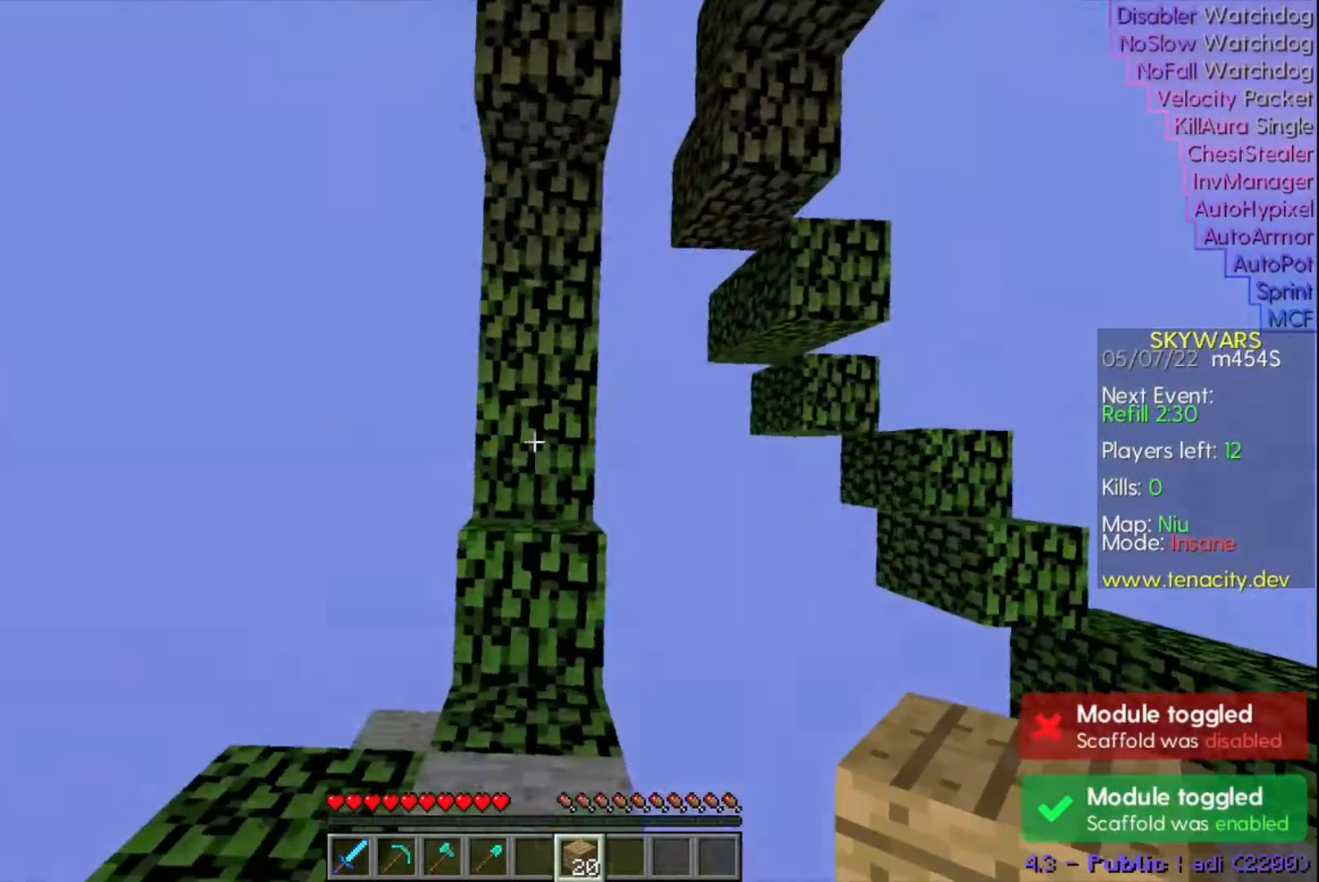
{"keys": [], "events": []}
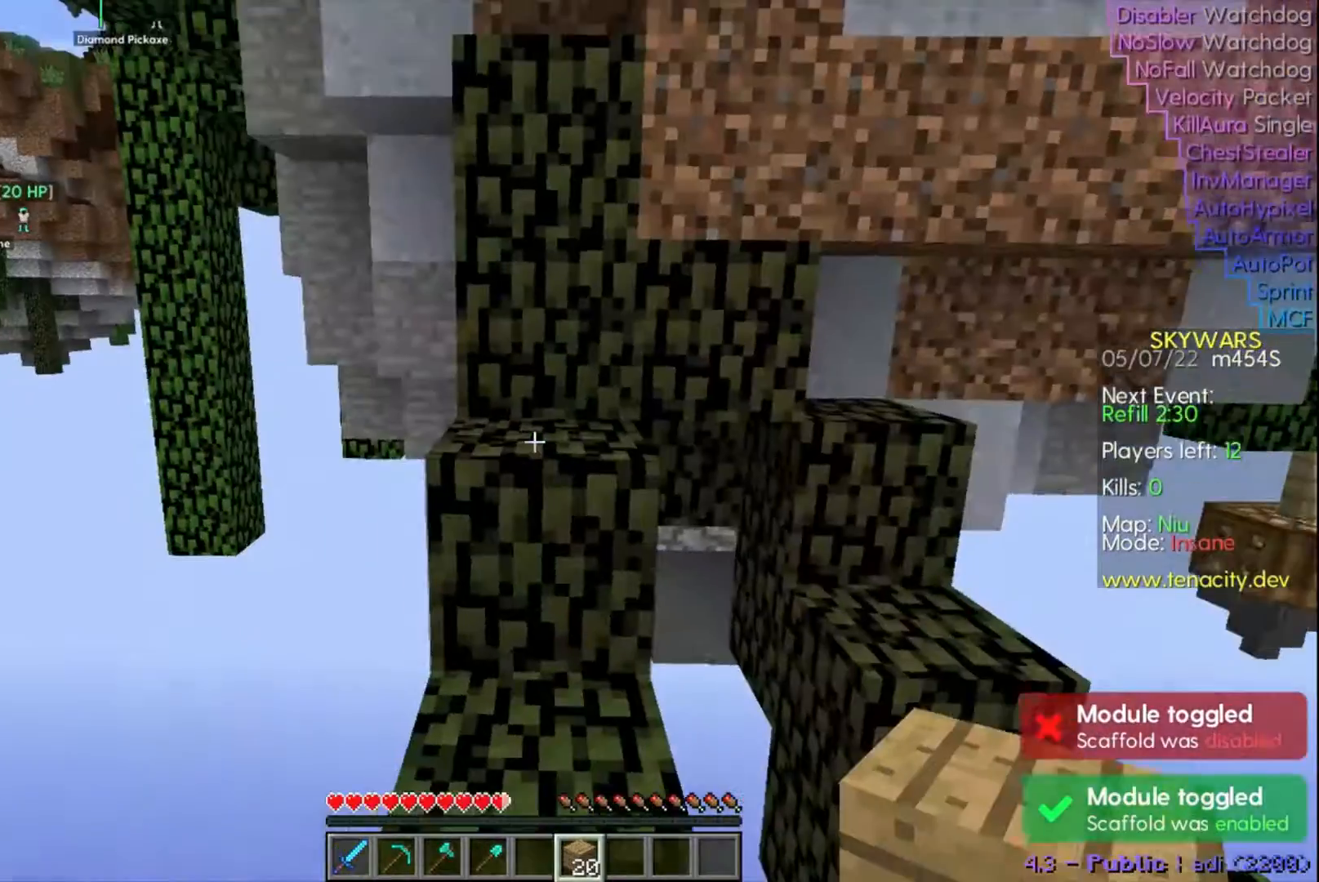
{"keys": ["w"], "events": [[267, "w", "down"]]}
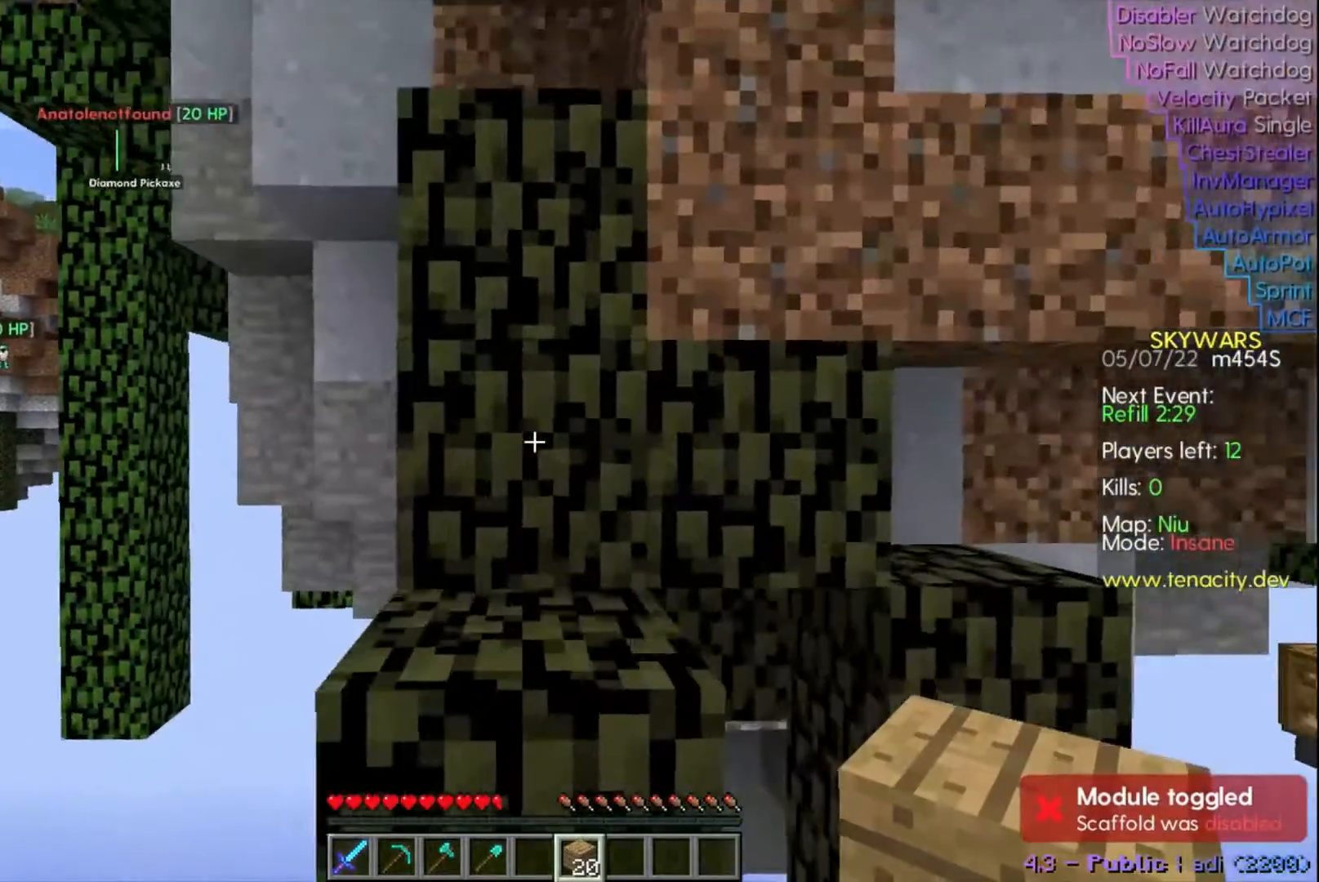
{"keys": ["space"], "events": [[167, "space", "down"], [300, "w", "up"]]}
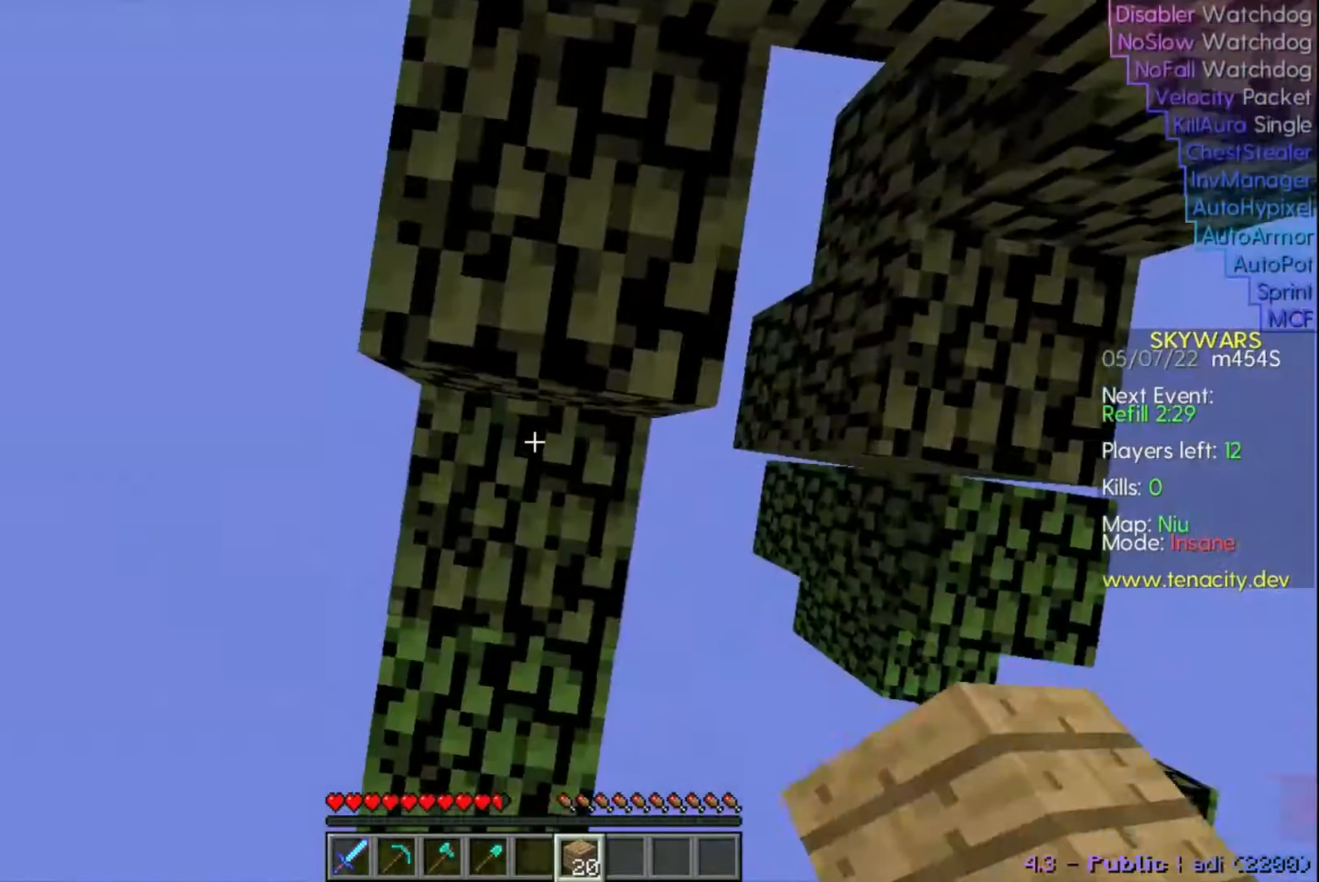
{"keys": ["space"], "events": []}
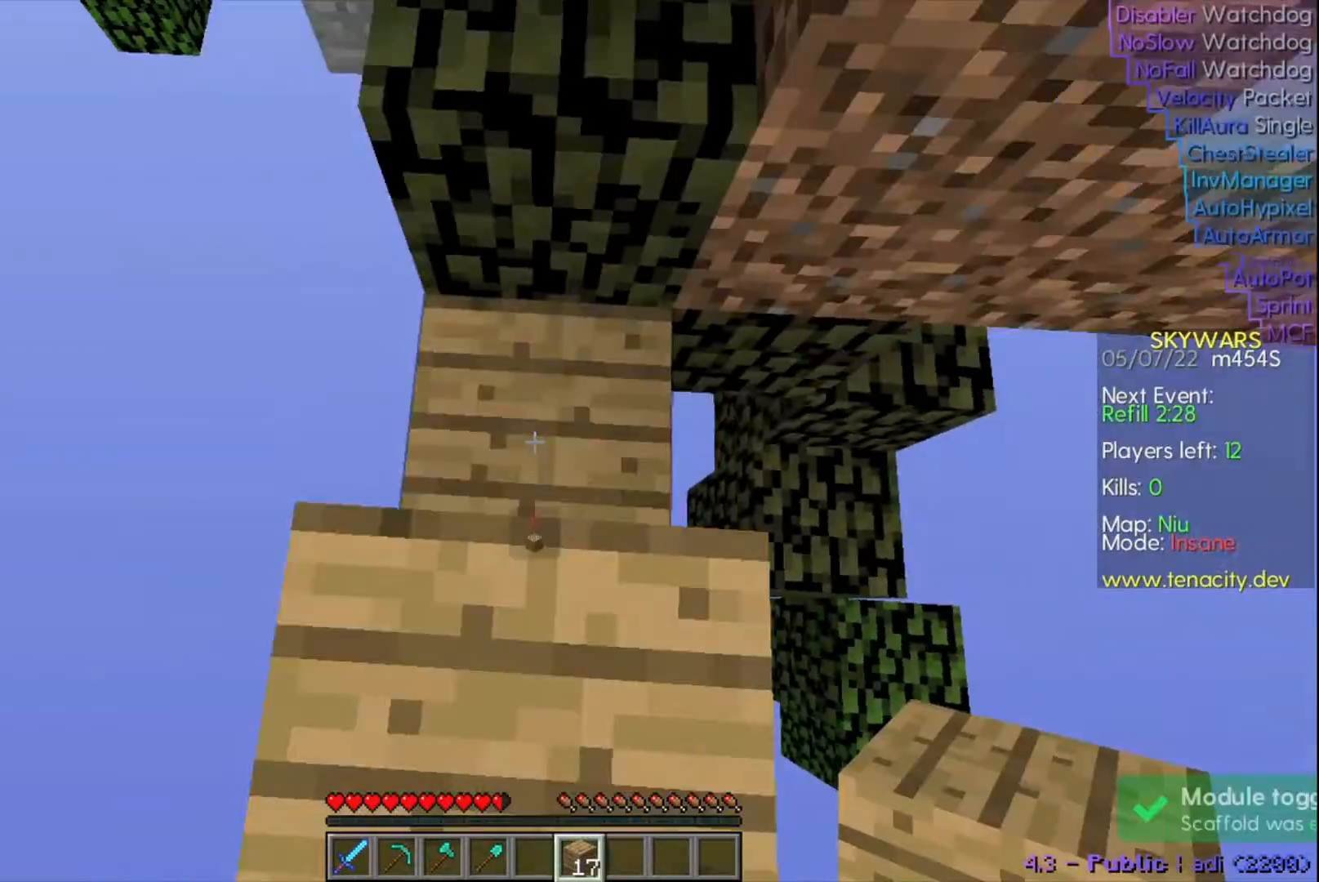
{"keys": [], "events": [[33, "space", "up"]]}
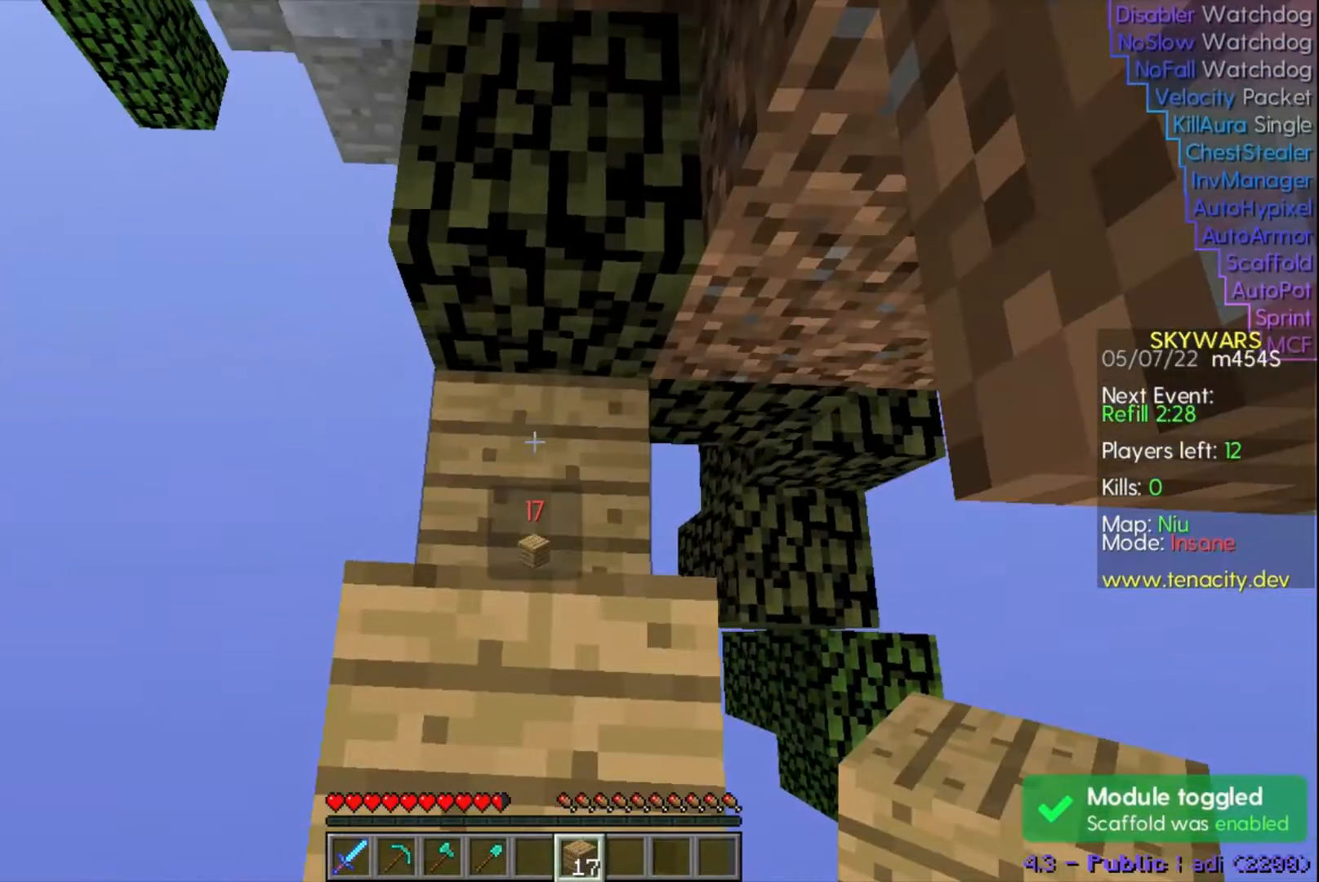
{"keys": ["space"], "events": [[367, "space", "down"]]}
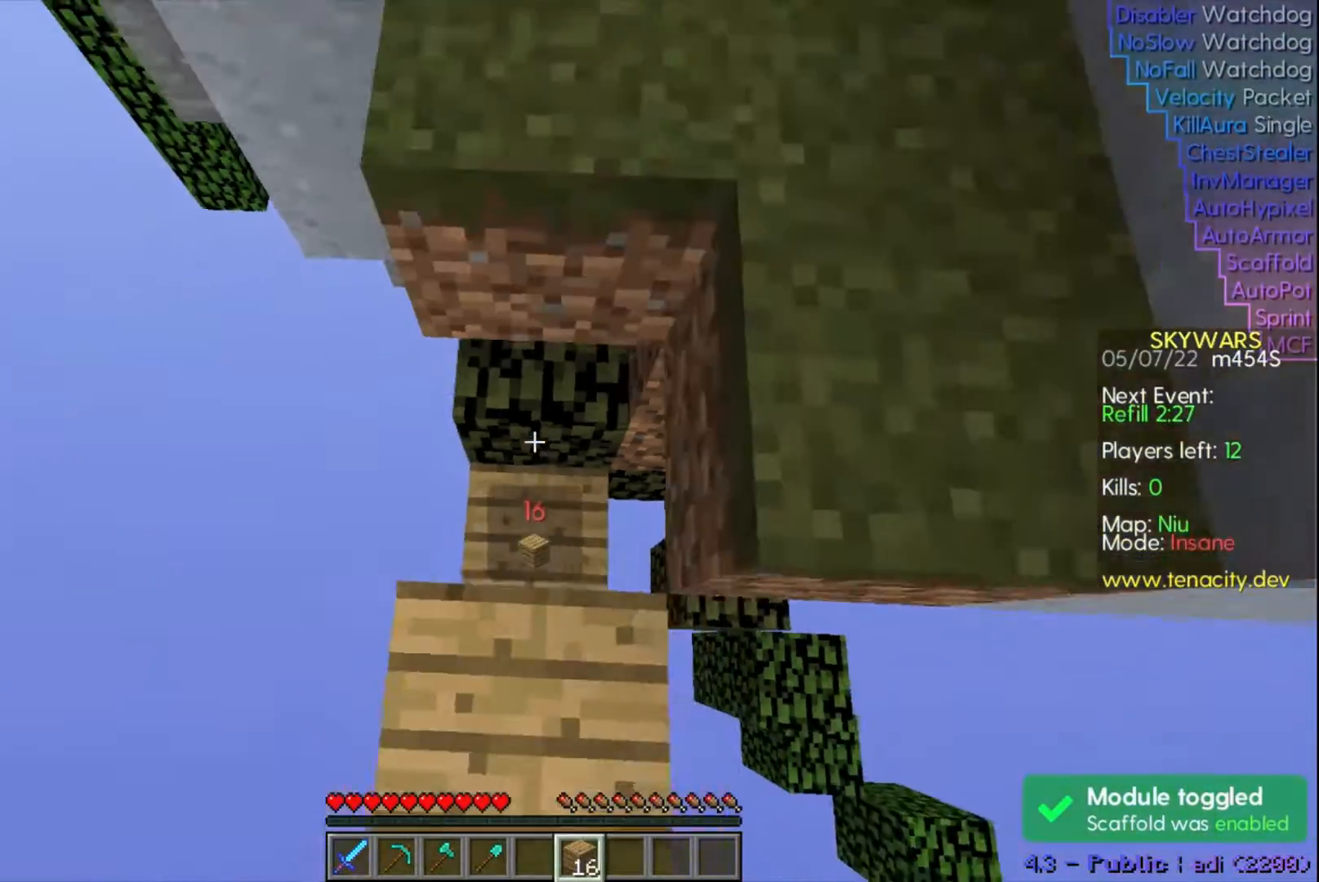
{"keys": [], "events": [[67, "space", "up"]]}
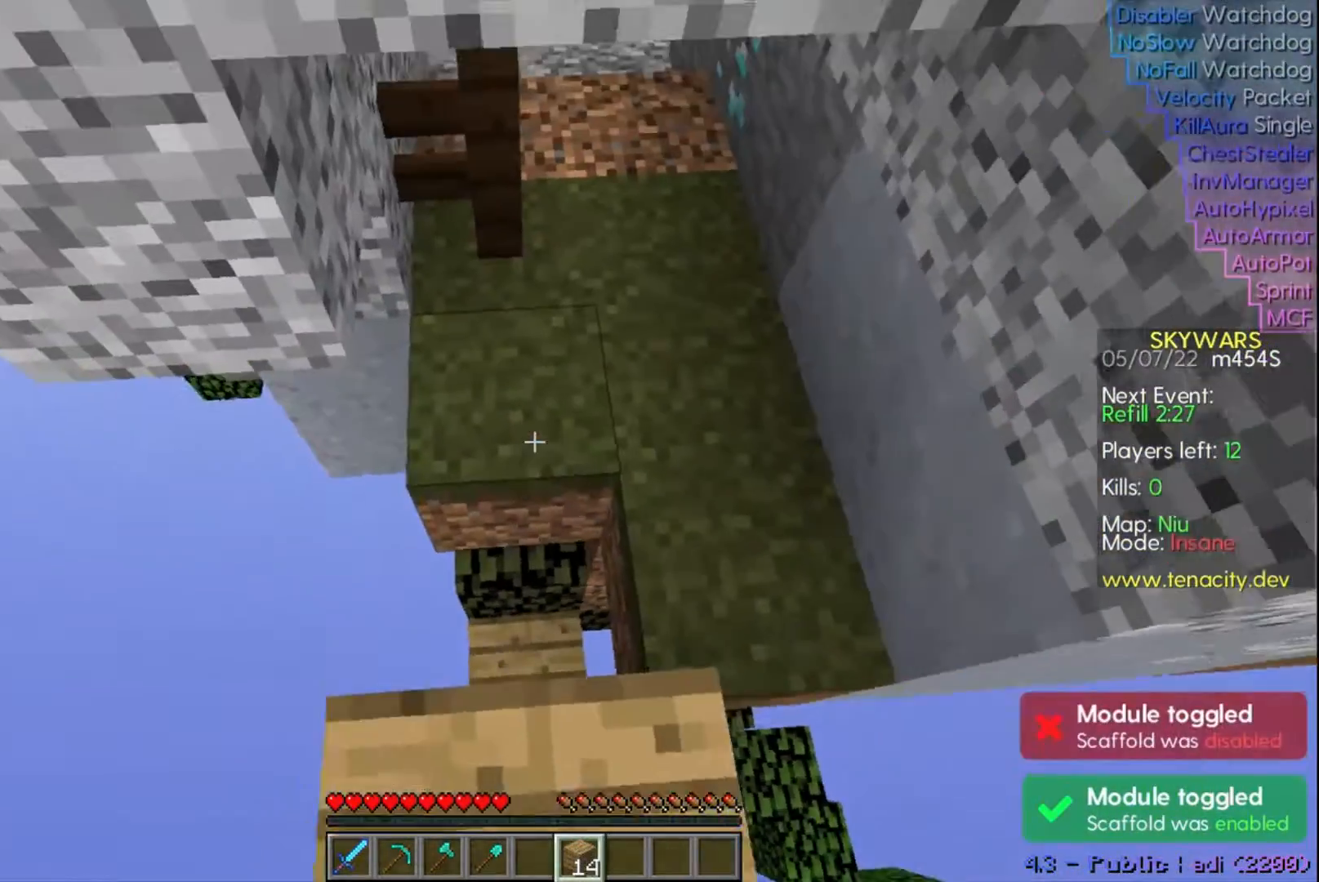
{"keys": [], "events": []}